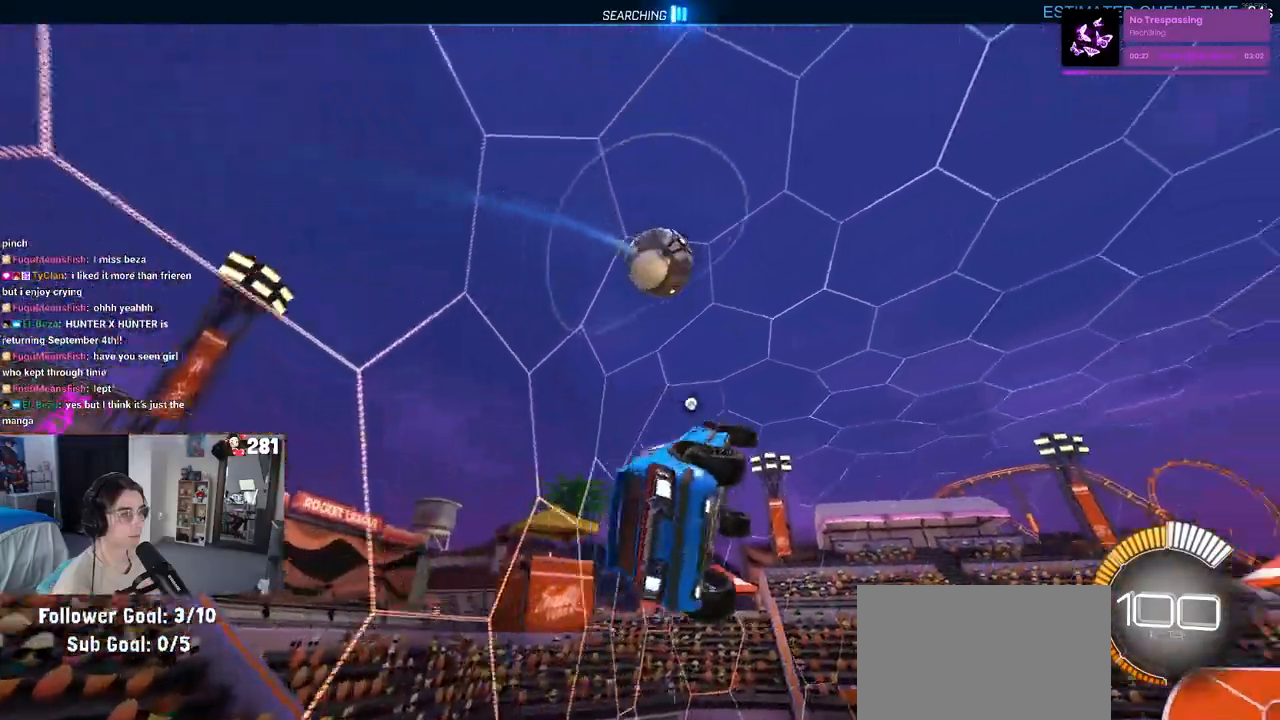
Gameplay with a controller (PlayStation layout); each line is a JSON object with the inputs held at the frame after it. "events" lists button and stick changes between this image and that frame as [ms after this image, input, new state], when the widget could be followed in between. Not read: L1 R1 R2.
{"buttons": [], "left_stick": "up", "right_stick": "center", "events": [[33, "left_stick", "down-left"], [183, "left_stick", "center"], [500, "left_stick", "up"]]}
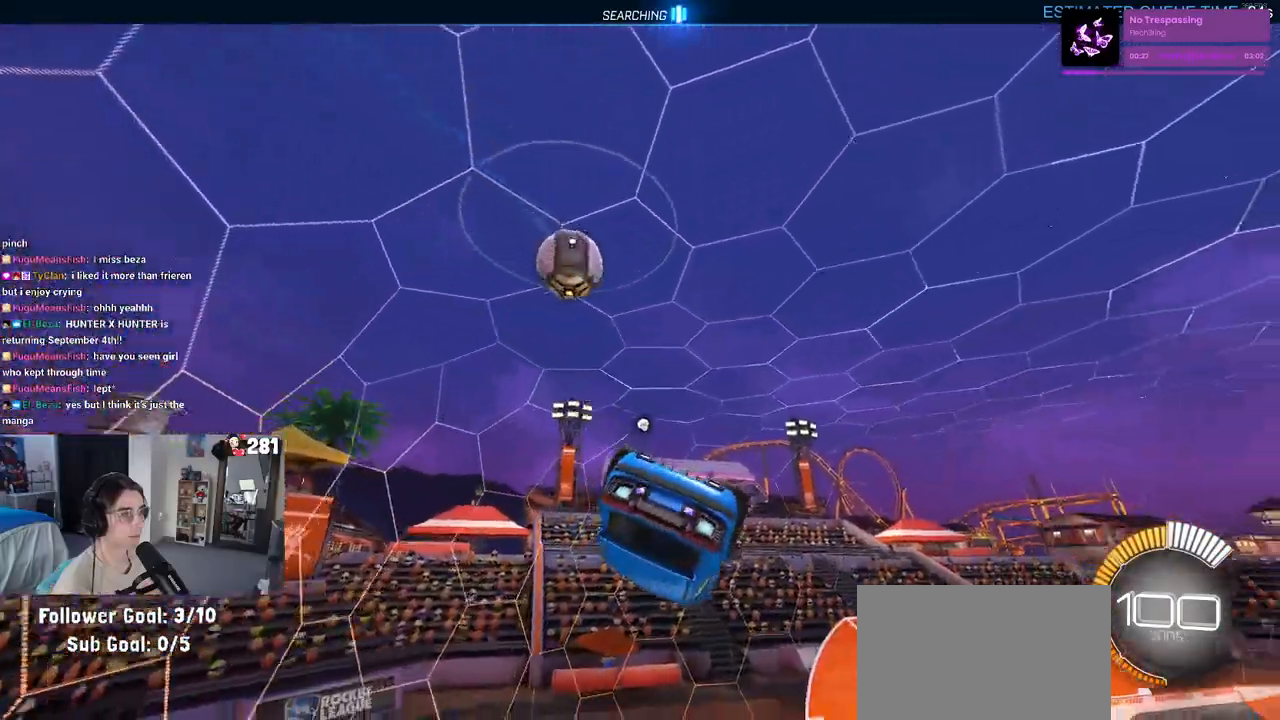
{"buttons": [], "left_stick": "down-right", "right_stick": "center", "events": [[50, "CROSS", "down"], [117, "CROSS", "up"], [150, "left_stick", "center"], [200, "left_stick", "down-right"]]}
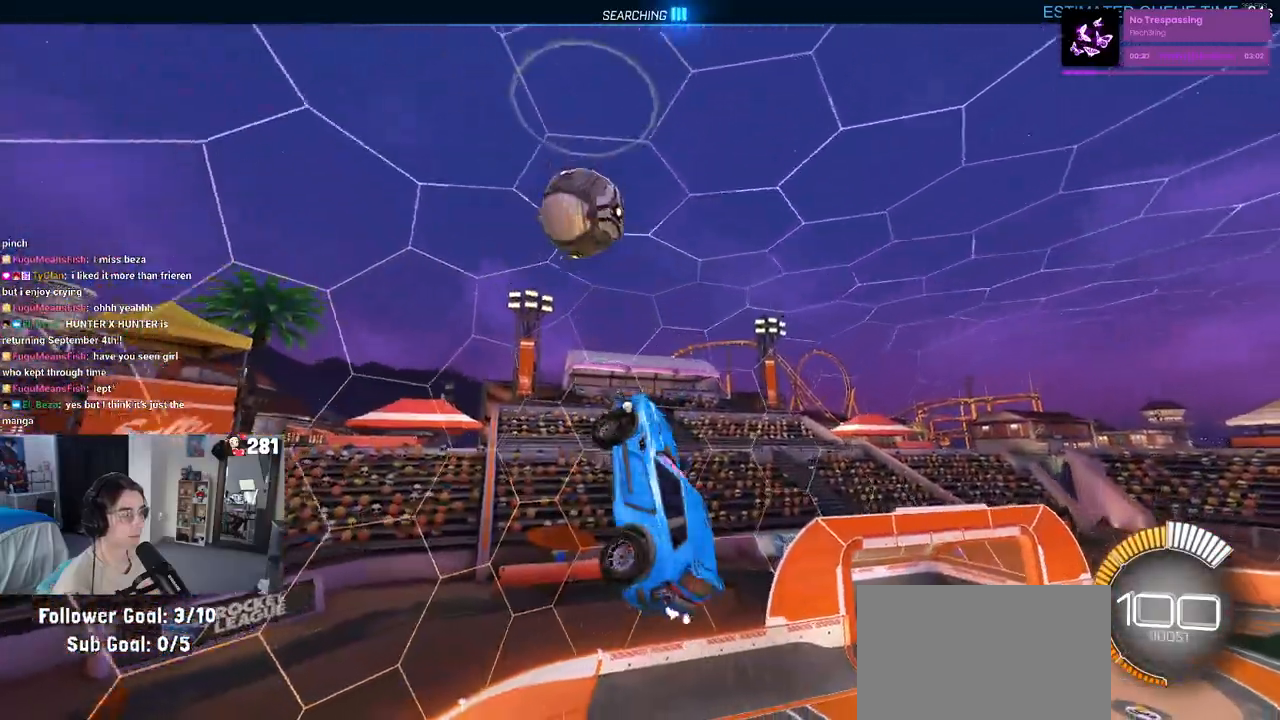
{"buttons": ["SQUARE"], "left_stick": "up-right", "right_stick": "center", "events": [[350, "SQUARE", "down"], [367, "left_stick", "right"], [483, "left_stick", "up-right"]]}
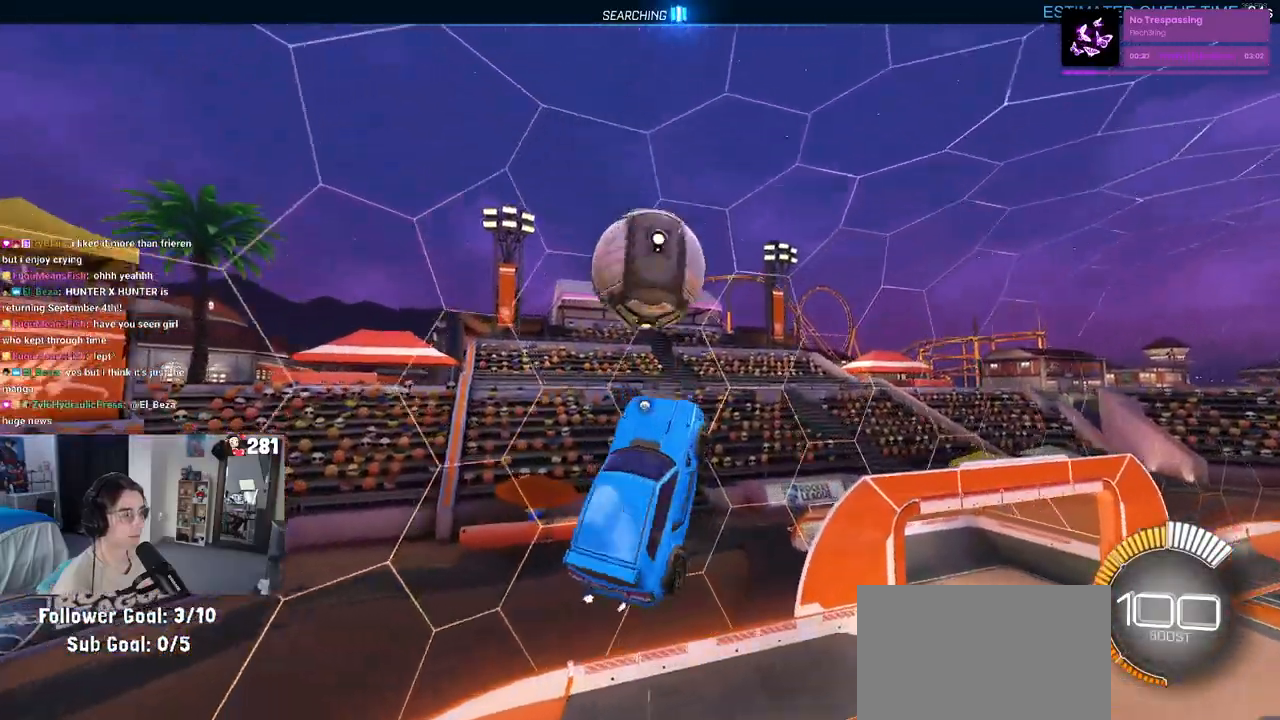
{"buttons": ["SQUARE"], "left_stick": "right", "right_stick": "center", "events": [[50, "SQUARE", "up"], [217, "left_stick", "center"], [317, "left_stick", "right"], [433, "SQUARE", "down"]]}
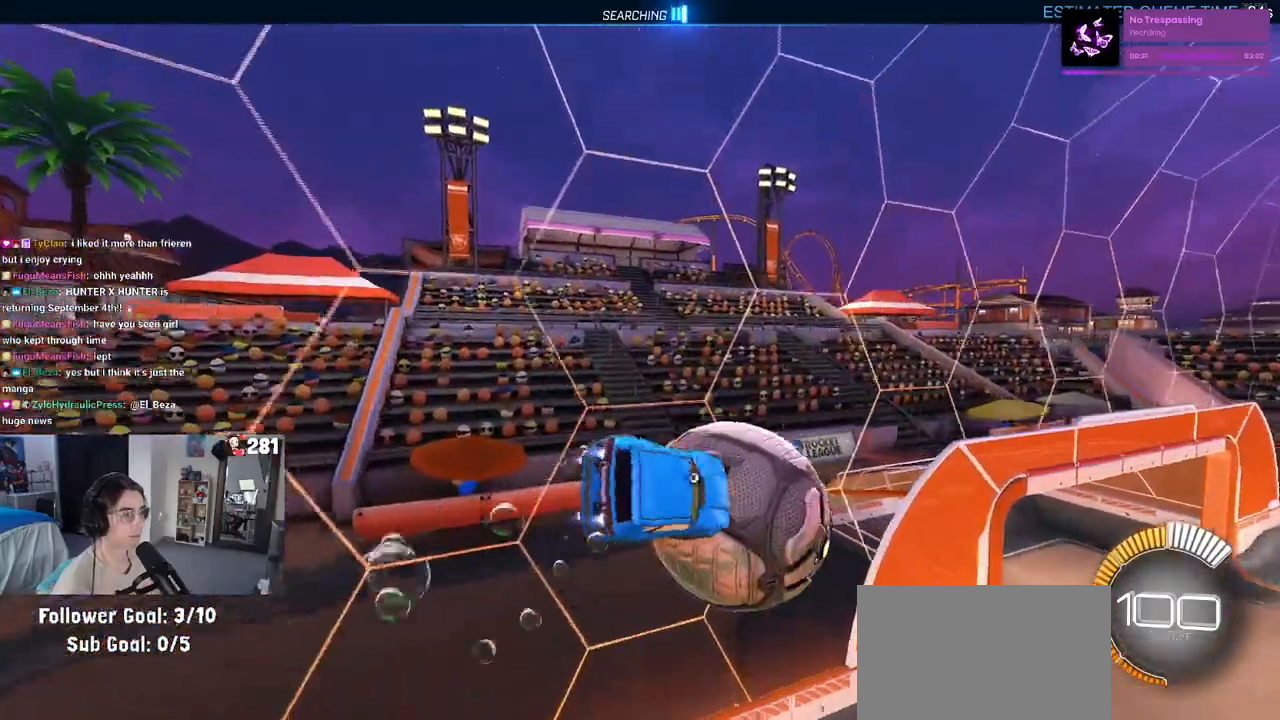
{"buttons": ["CROSS"], "left_stick": "down-left", "right_stick": "center", "events": [[33, "left_stick", "center"], [67, "SQUARE", "up"], [333, "left_stick", "left"], [433, "left_stick", "down-left"], [483, "CROSS", "down"]]}
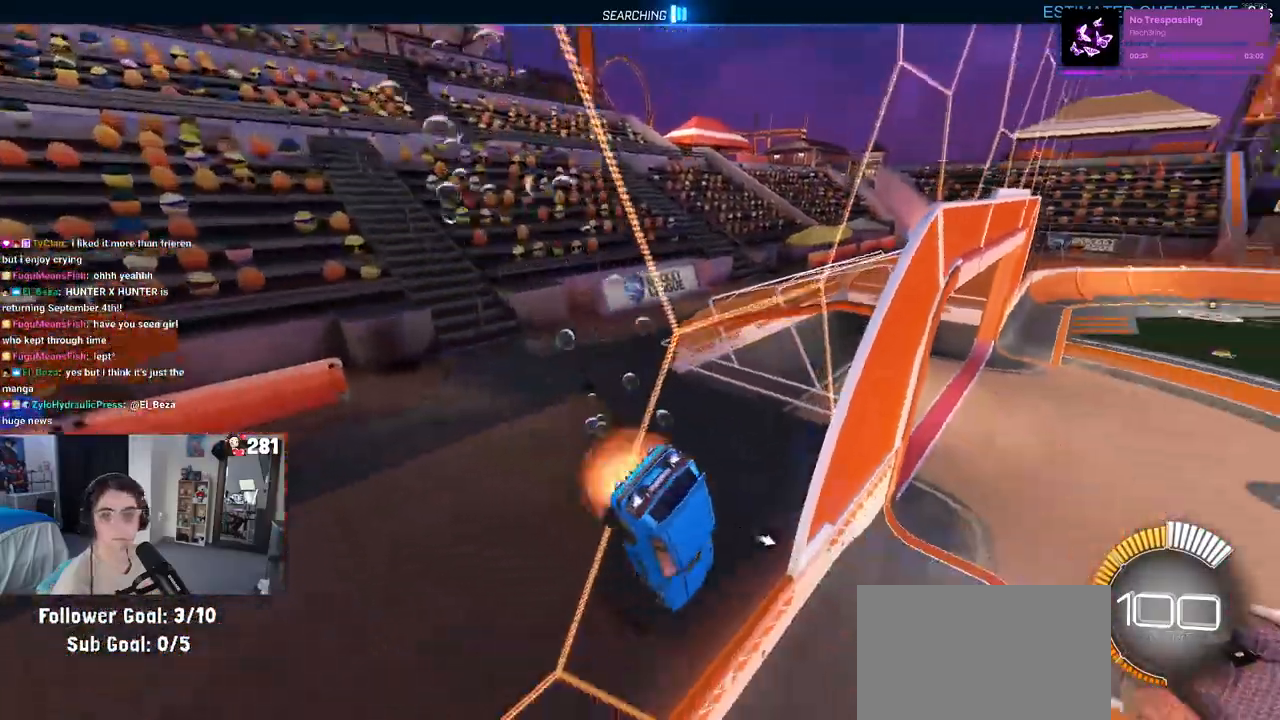
{"buttons": [], "left_stick": "center", "right_stick": "center"}
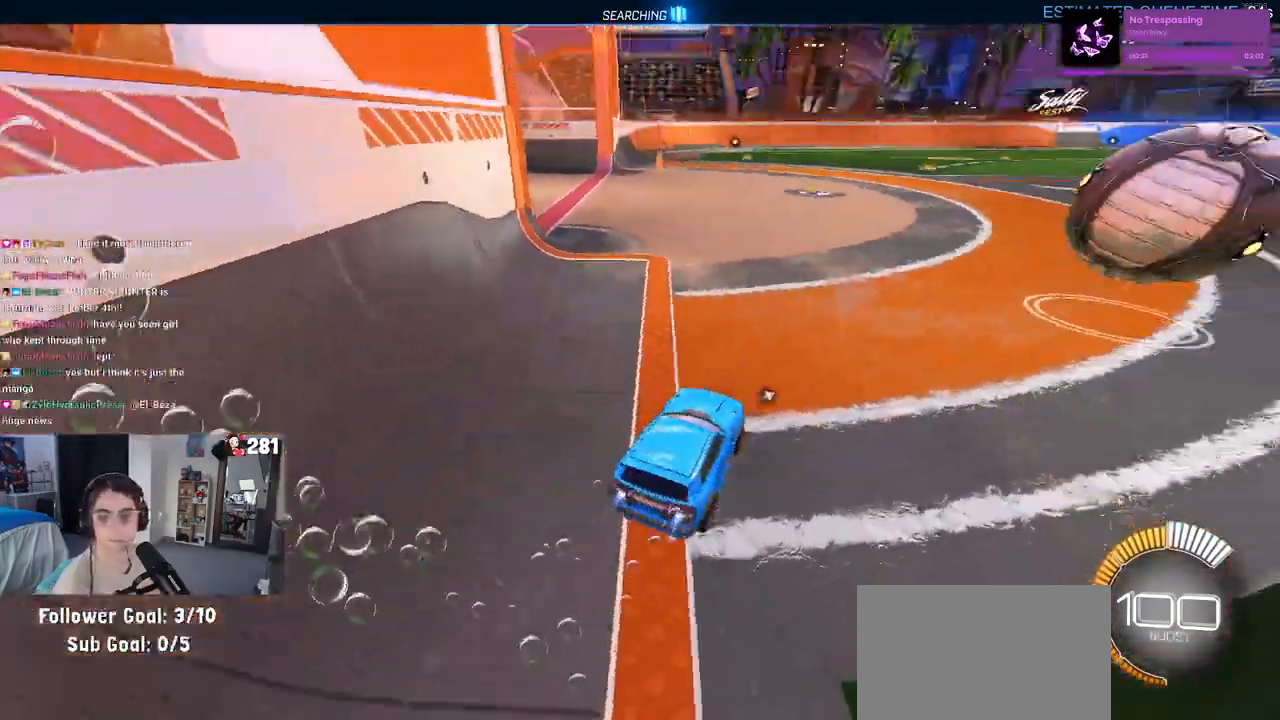
{"buttons": [], "left_stick": "center", "right_stick": "center", "events": []}
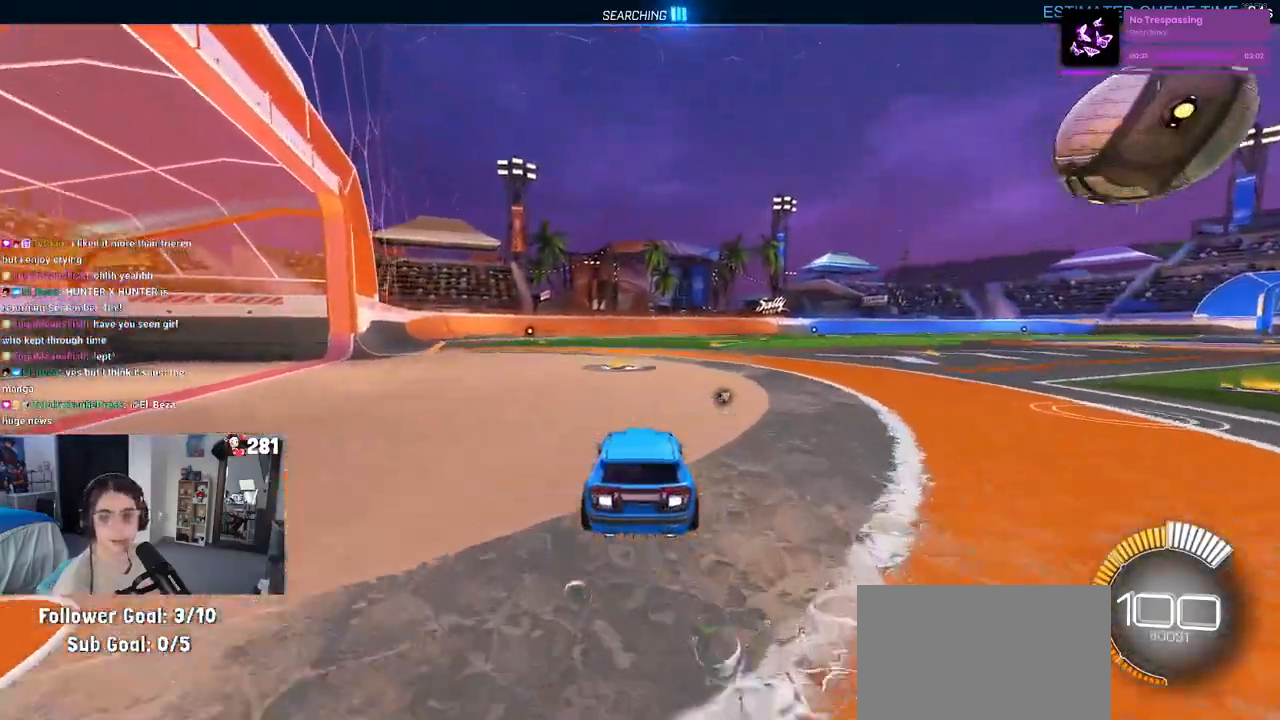
{"buttons": ["TRIANGLE"], "left_stick": "center", "right_stick": "center", "events": [[100, "TRIANGLE", "down"], [200, "TRIANGLE", "up"], [350, "left_stick", "right"], [433, "TRIANGLE", "down"], [450, "left_stick", "center"]]}
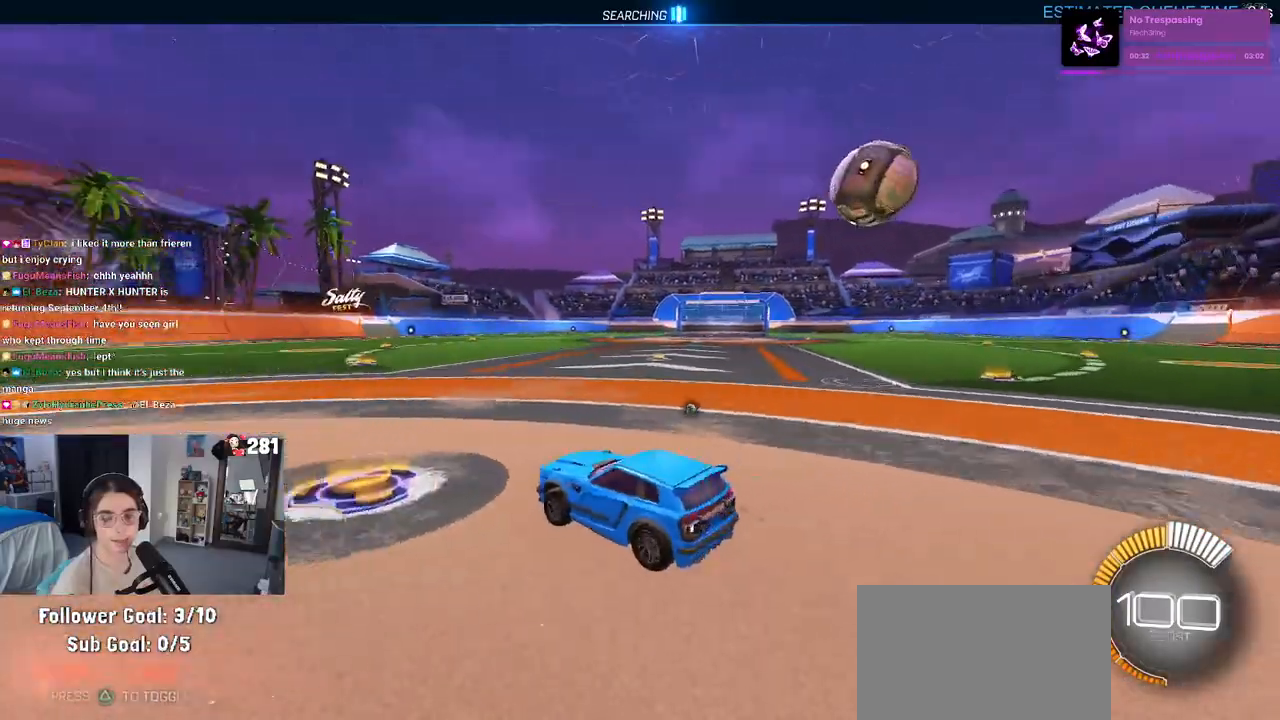
{"buttons": [], "left_stick": "center", "right_stick": "center", "events": [[67, "TRIANGLE", "up"], [200, "left_stick", "left"], [300, "left_stick", "center"]]}
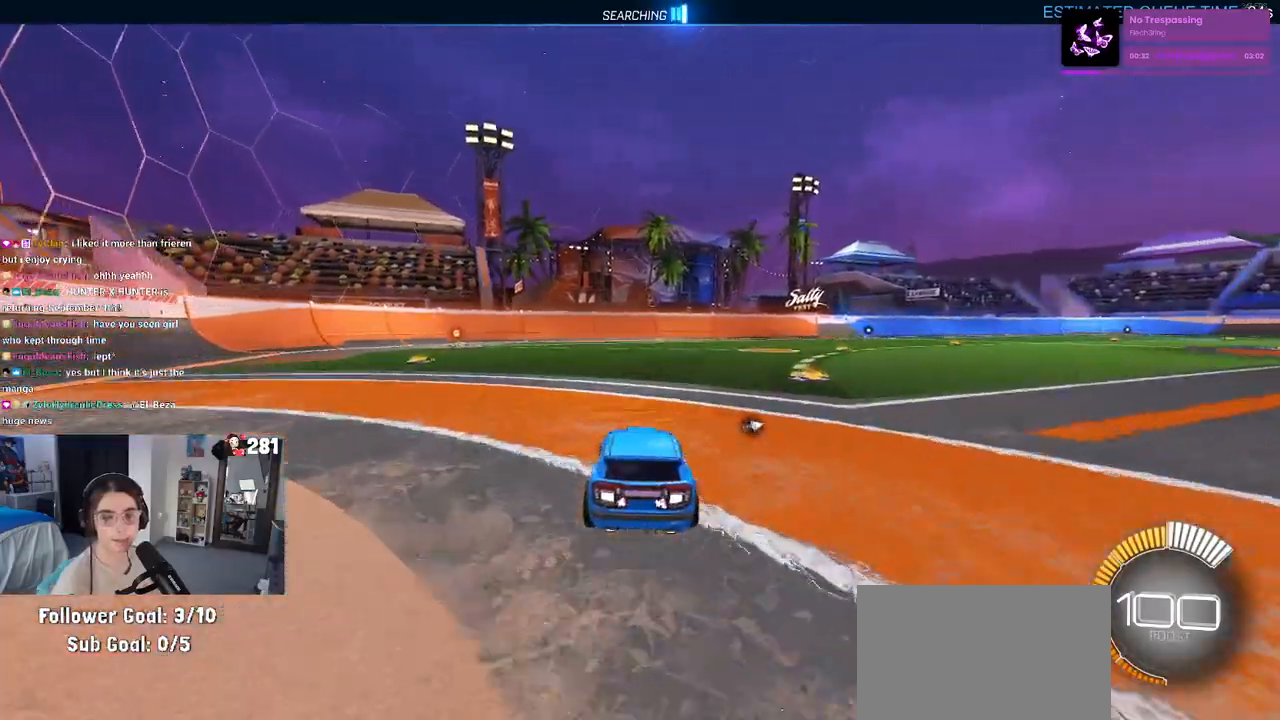
{"buttons": [], "left_stick": "center", "right_stick": "center", "events": []}
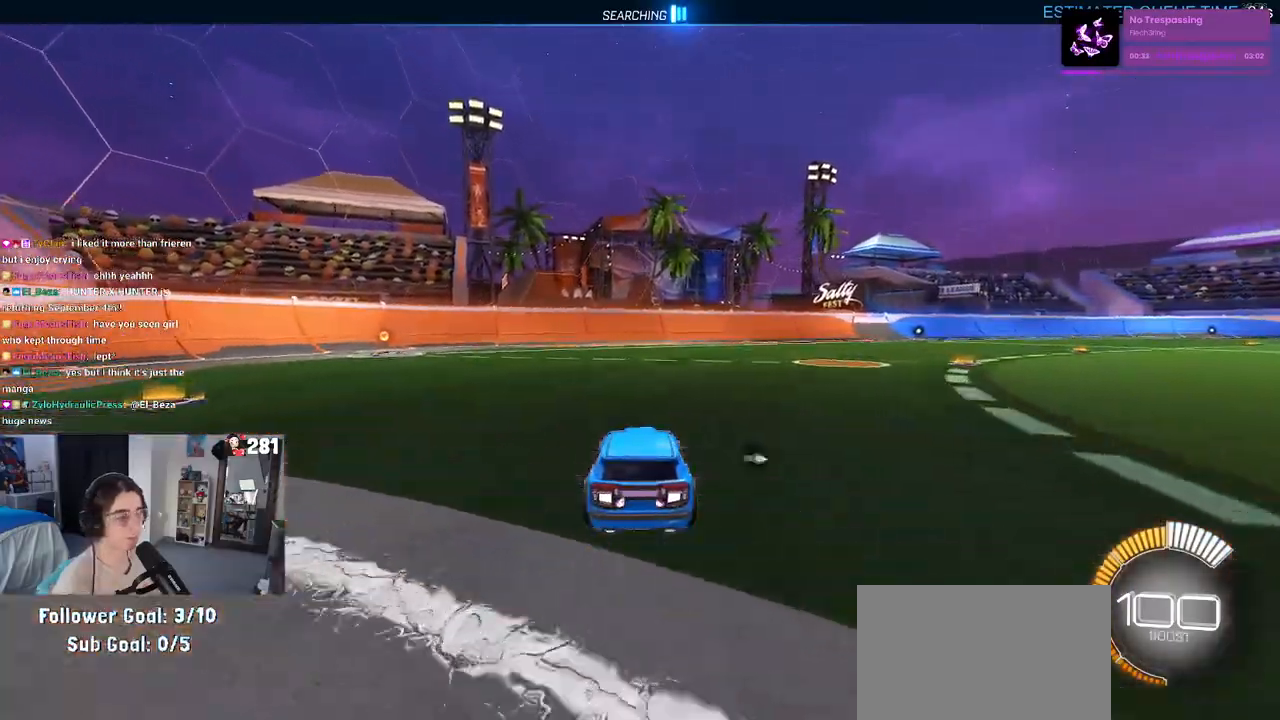
{"buttons": ["CROSS"], "left_stick": "down-right", "right_stick": "center", "events": [[250, "left_stick", "right"], [383, "left_stick", "center"], [500, "CROSS", "down"], [500, "left_stick", "down-right"]]}
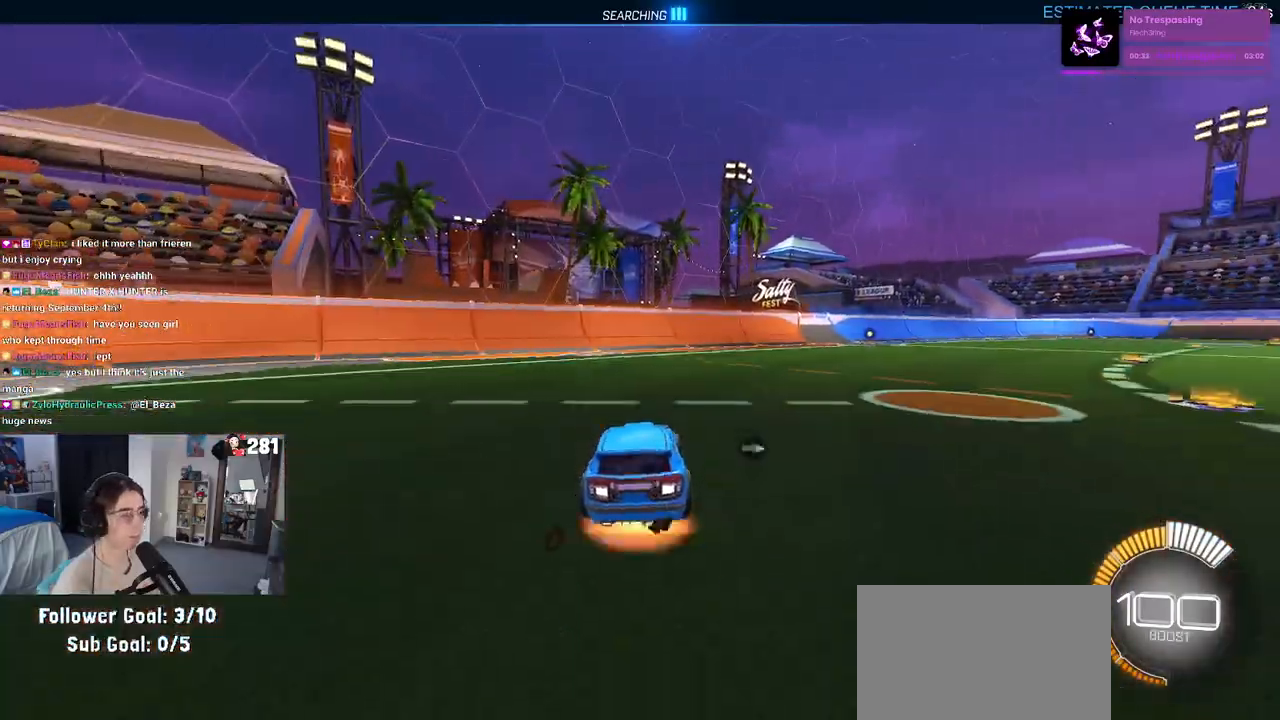
{"buttons": ["SQUARE"], "left_stick": "down-right", "right_stick": "center", "events": [[217, "SQUARE", "down"], [233, "CROSS", "up"]]}
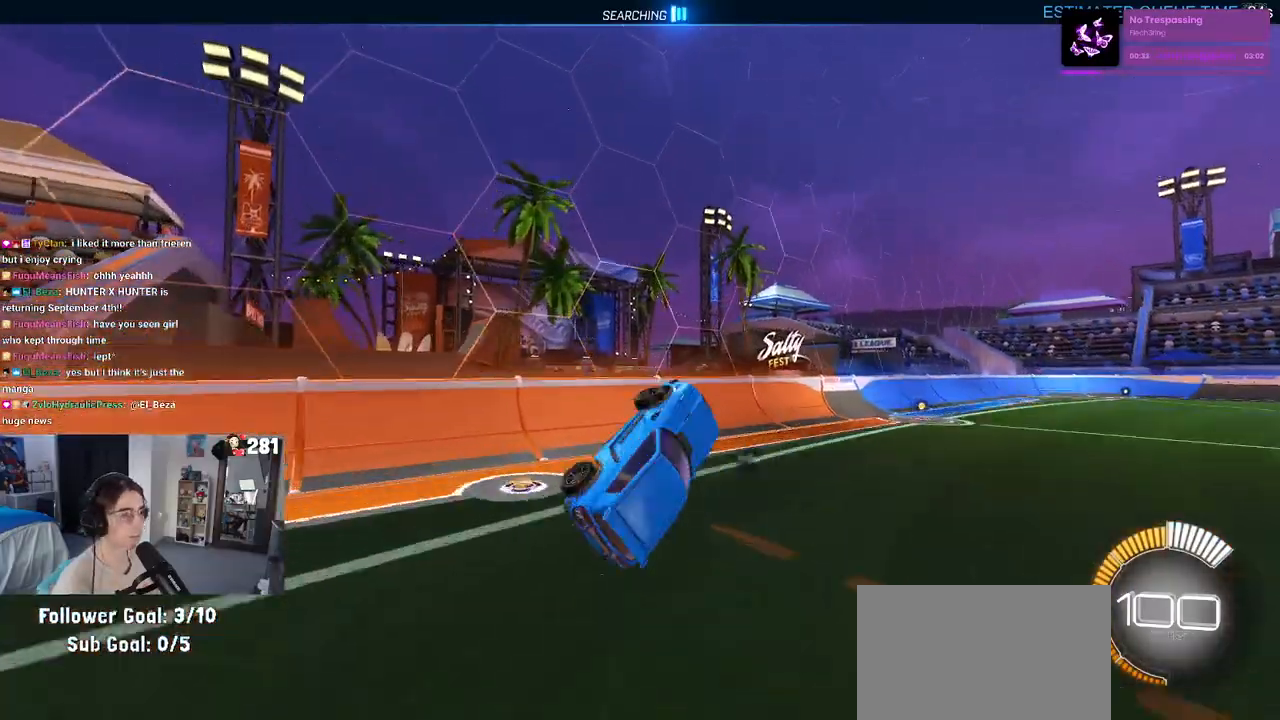
{"buttons": ["CROSS", "SQUARE"], "left_stick": "left", "right_stick": "center", "events": [[167, "left_stick", "center"], [400, "left_stick", "left"], [467, "CROSS", "down"]]}
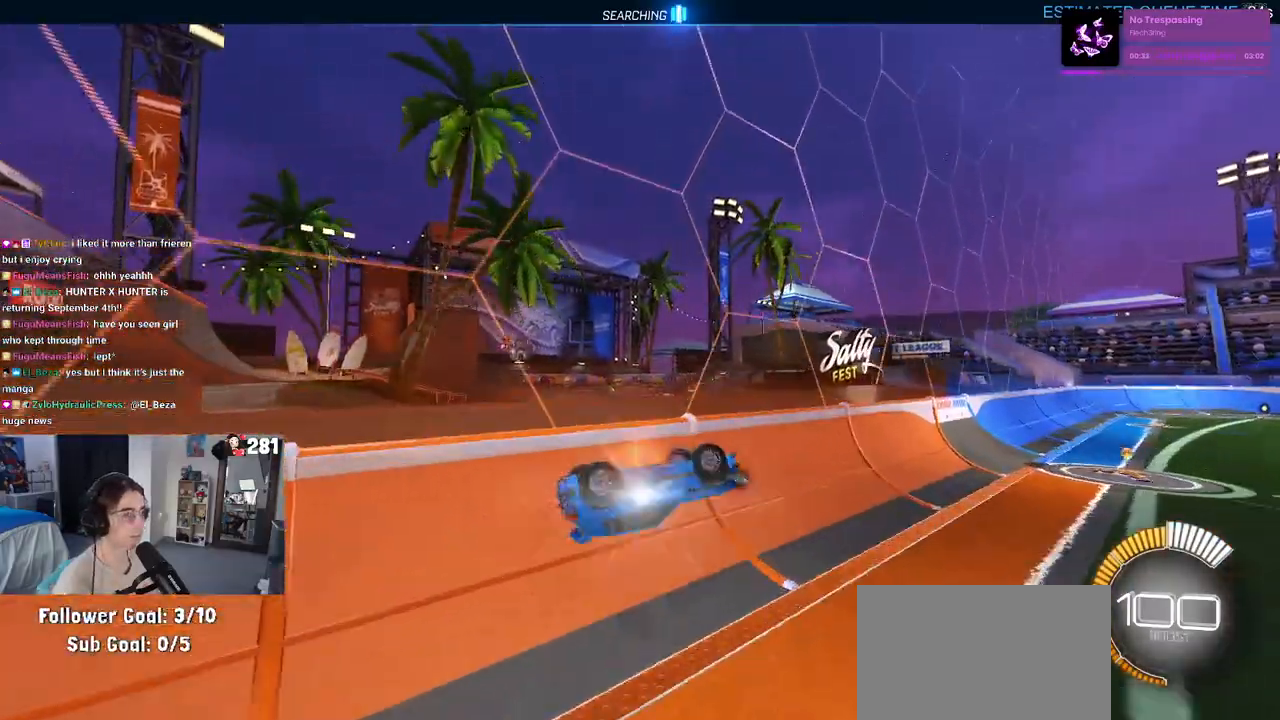
{"buttons": [], "left_stick": "down-left", "right_stick": "center", "events": [[100, "CROSS", "up"], [117, "left_stick", "center"], [183, "SQUARE", "up"], [200, "left_stick", "down-right"], [267, "CROSS", "down"], [367, "left_stick", "center"], [417, "left_stick", "down-left"], [433, "CROSS", "up"]]}
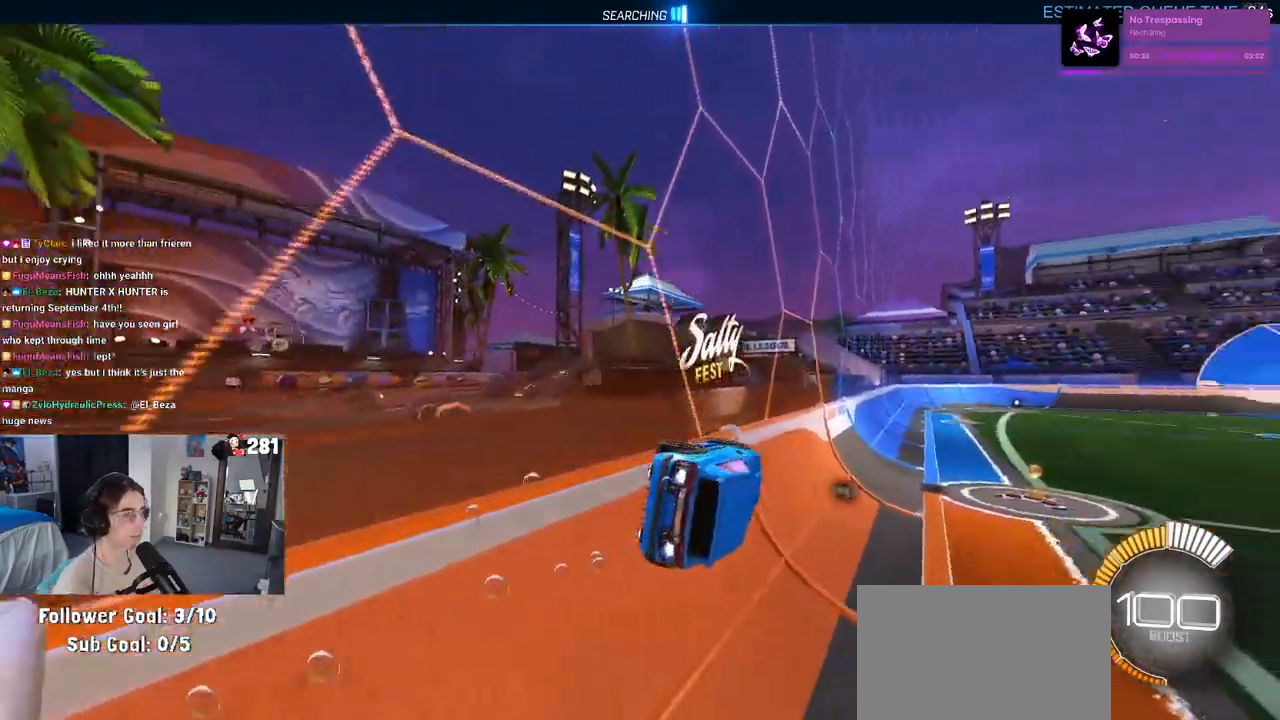
{"buttons": ["SQUARE"], "left_stick": "up-left", "right_stick": "center", "events": [[283, "SQUARE", "down"], [383, "left_stick", "left"], [483, "left_stick", "up-left"]]}
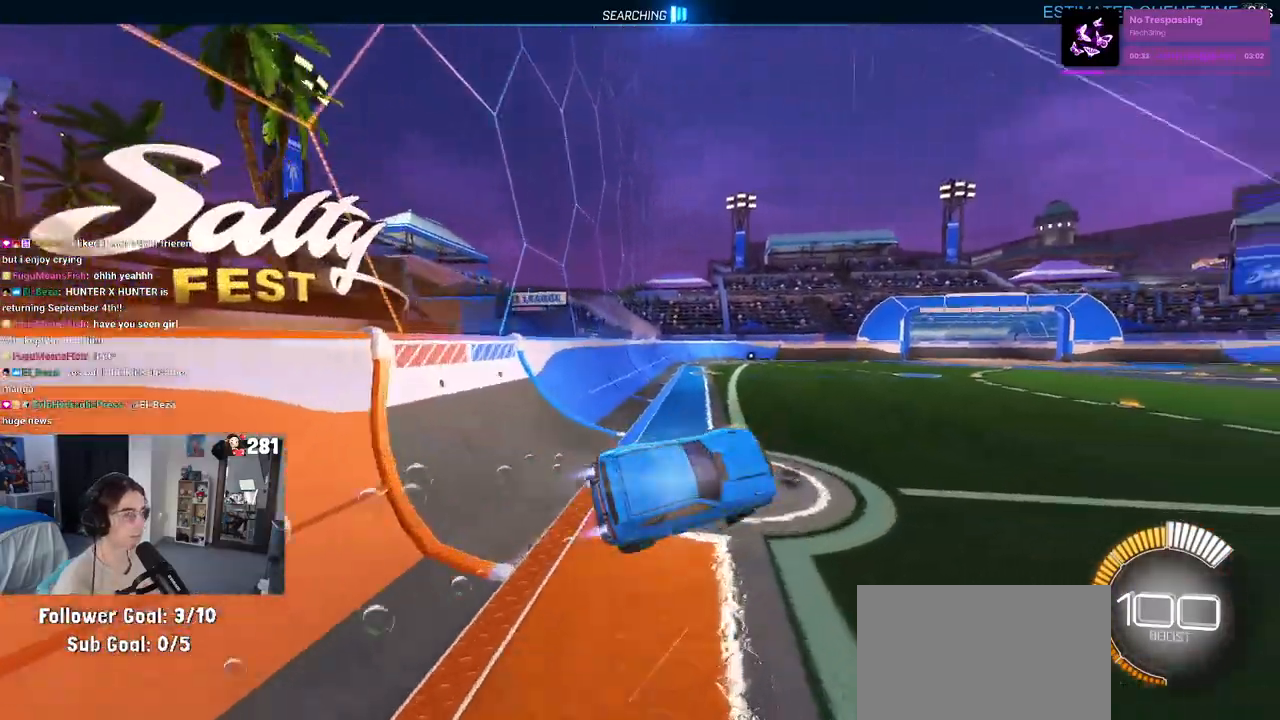
{"buttons": [], "left_stick": "center", "right_stick": "center", "events": [[17, "SQUARE", "up"], [200, "CROSS", "down"], [300, "CROSS", "up"], [333, "left_stick", "center"]]}
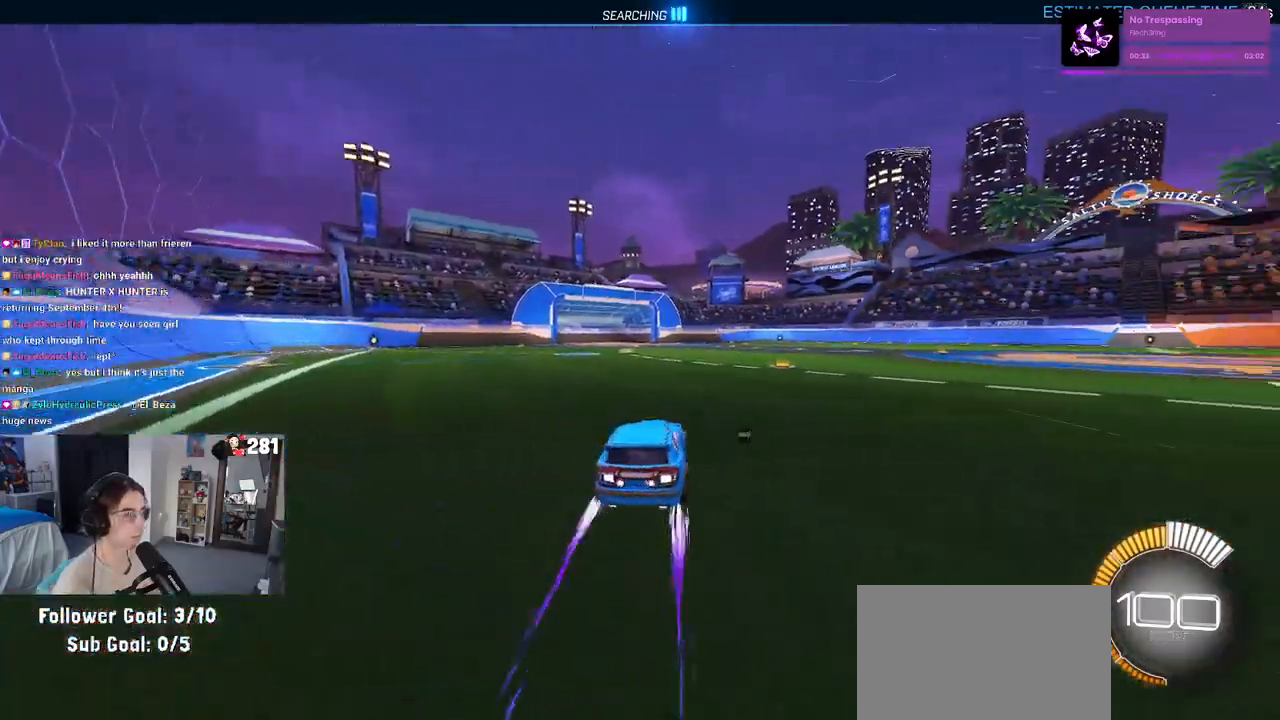
{"buttons": [], "left_stick": "right", "right_stick": "center", "events": [[33, "TRIANGLE", "down"], [133, "TRIANGLE", "up"], [217, "left_stick", "right"]]}
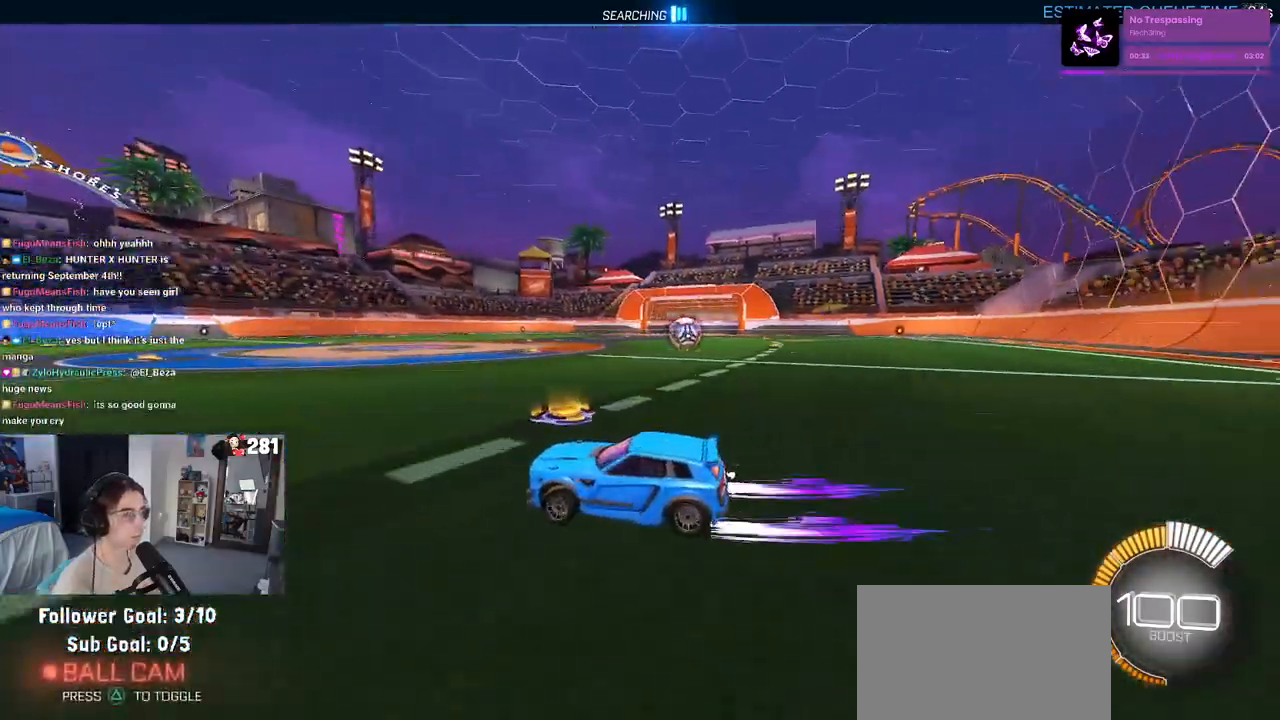
{"buttons": [], "left_stick": "right", "right_stick": "center", "events": [[83, "L2", "down"], [450, "L2", "up"]]}
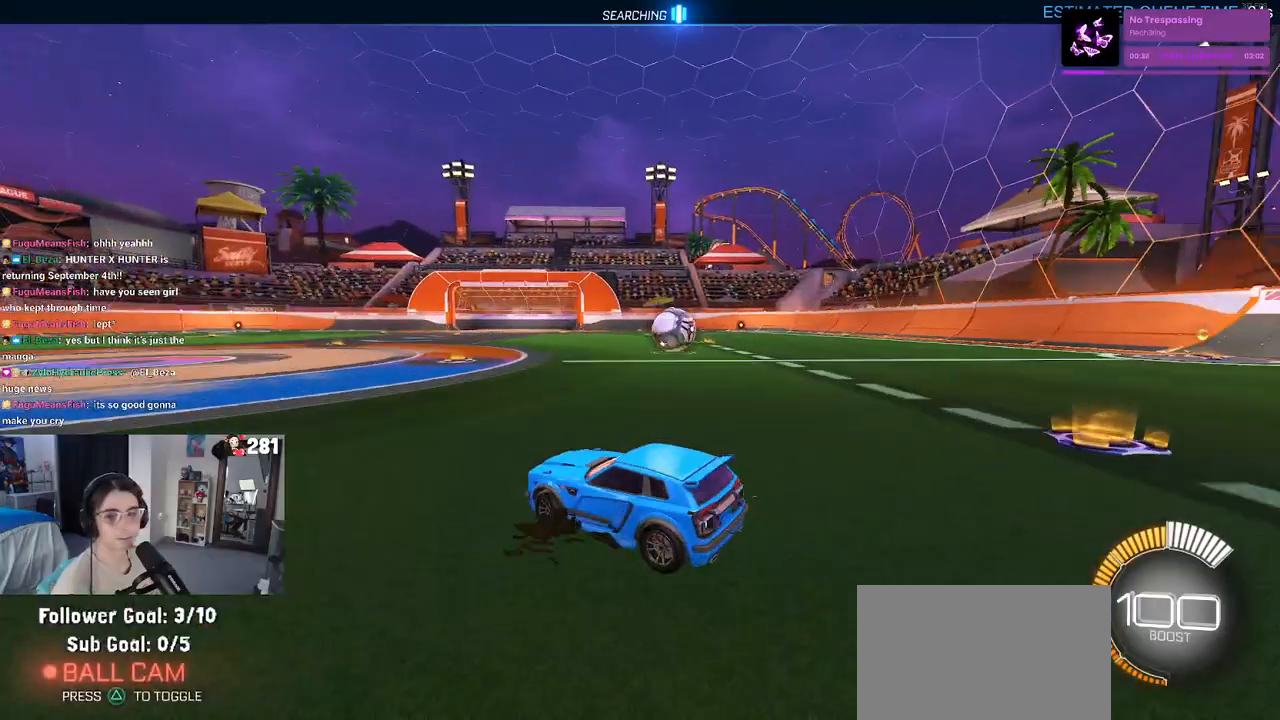
{"buttons": [], "left_stick": "right", "right_stick": "center", "events": []}
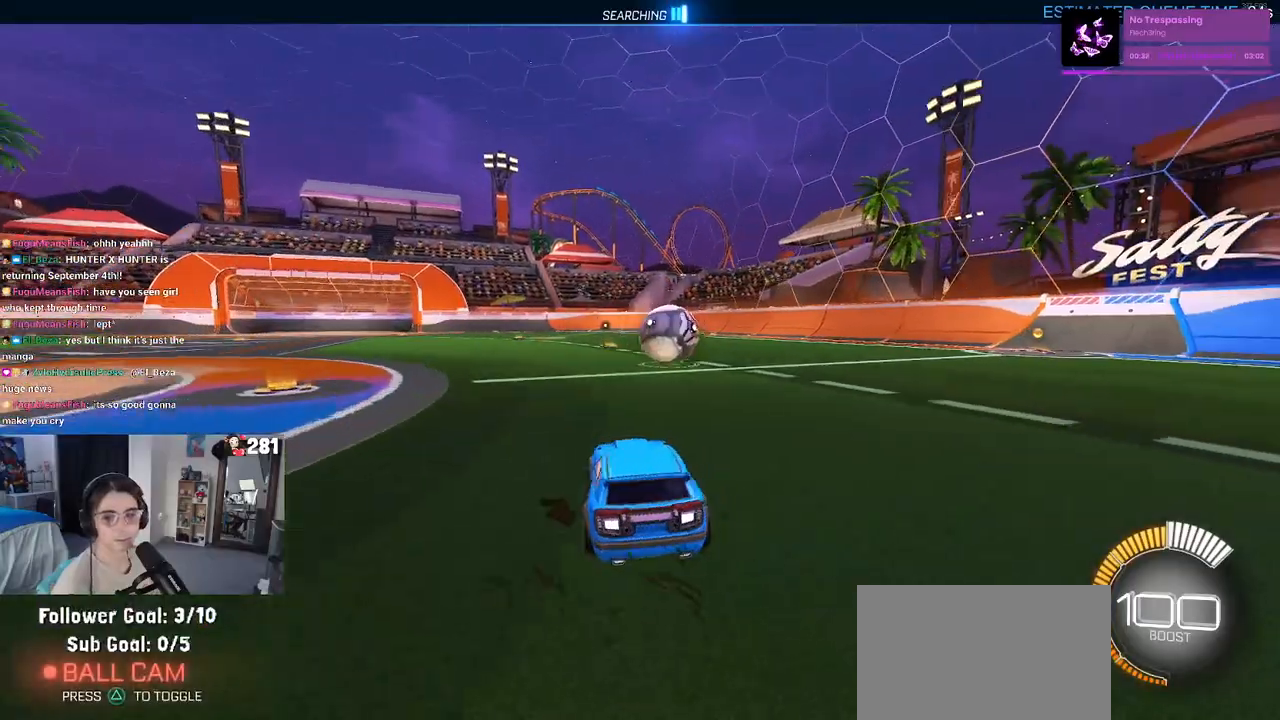
{"buttons": [], "left_stick": "right", "right_stick": "center", "events": [[167, "left_stick", "center"], [433, "left_stick", "right"]]}
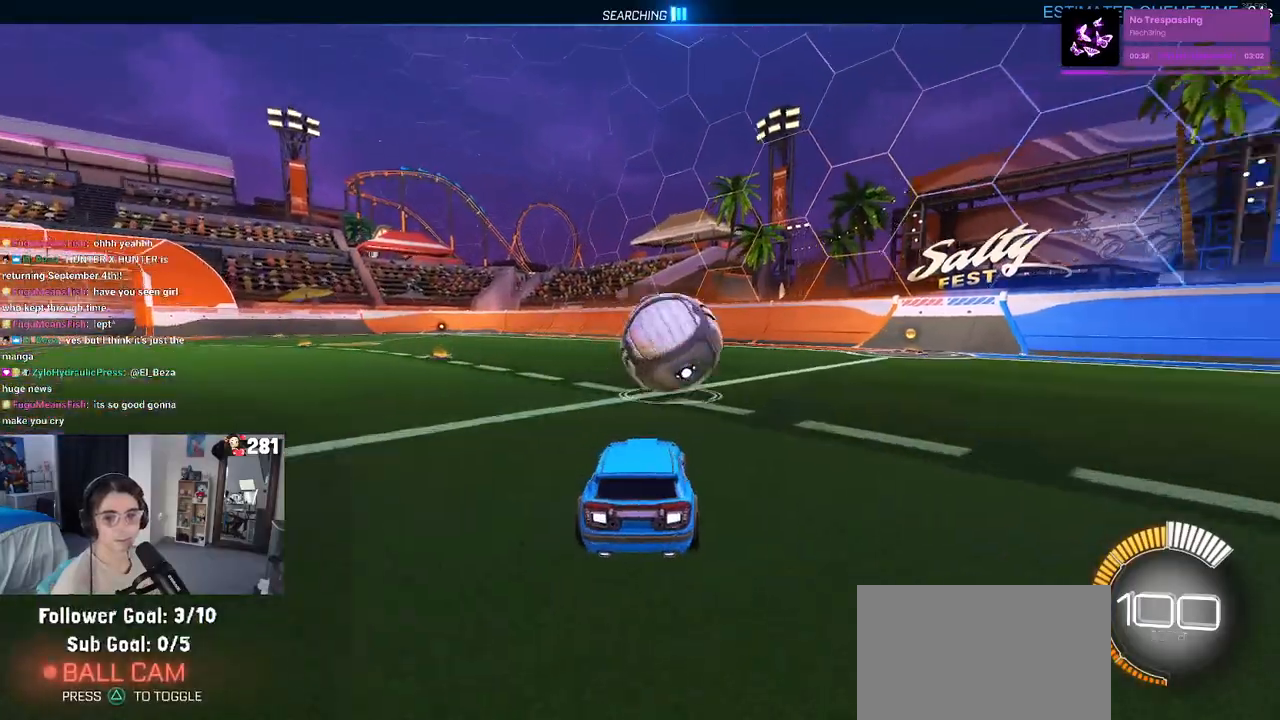
{"buttons": [], "left_stick": "center", "right_stick": "center", "events": [[67, "left_stick", "center"], [250, "left_stick", "right"], [483, "left_stick", "center"]]}
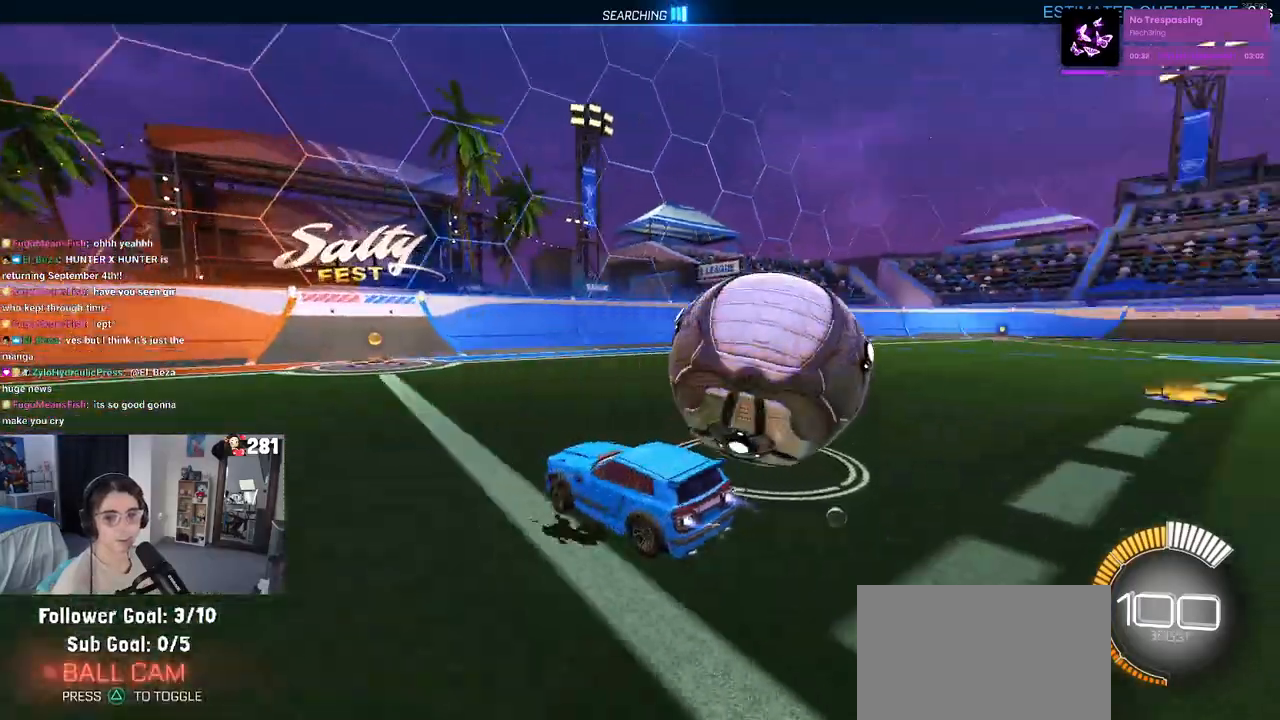
{"buttons": ["SQUARE"], "left_stick": "right", "right_stick": "center", "events": [[117, "left_stick", "right"], [433, "SQUARE", "down"]]}
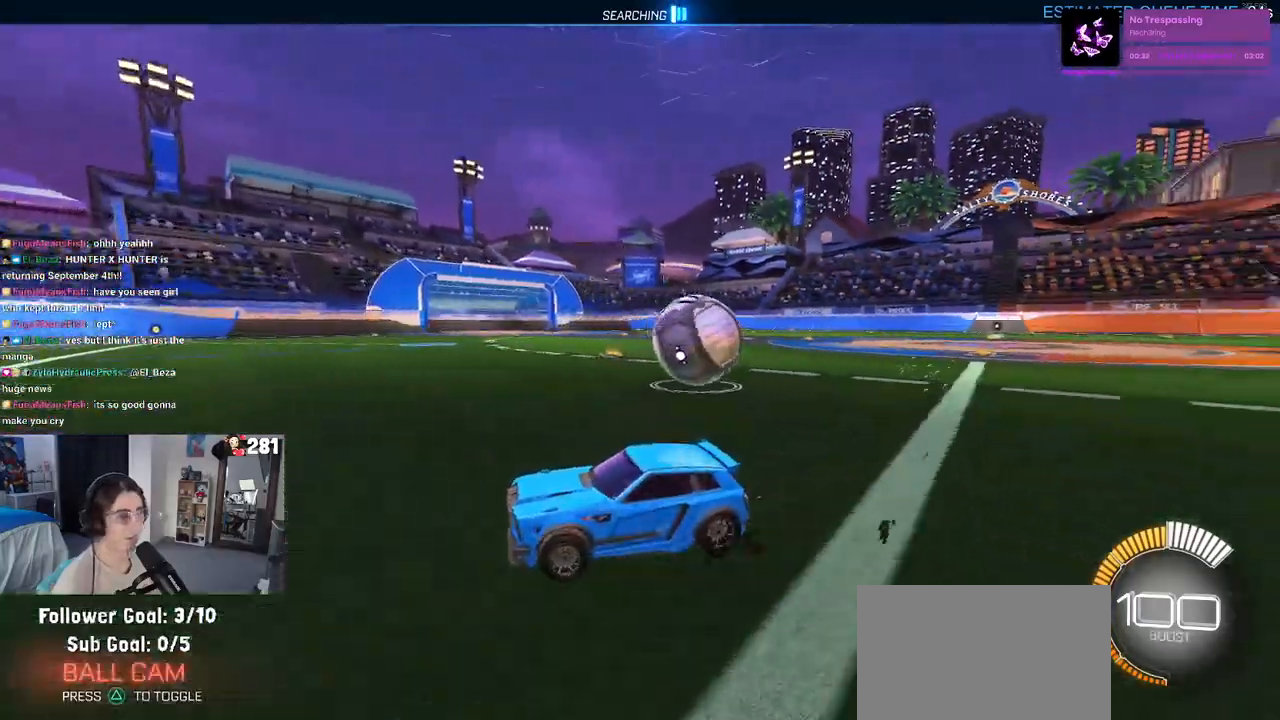
{"buttons": [], "left_stick": "right", "right_stick": "center", "events": [[133, "SQUARE", "up"], [300, "TRIANGLE", "down"], [383, "TRIANGLE", "up"]]}
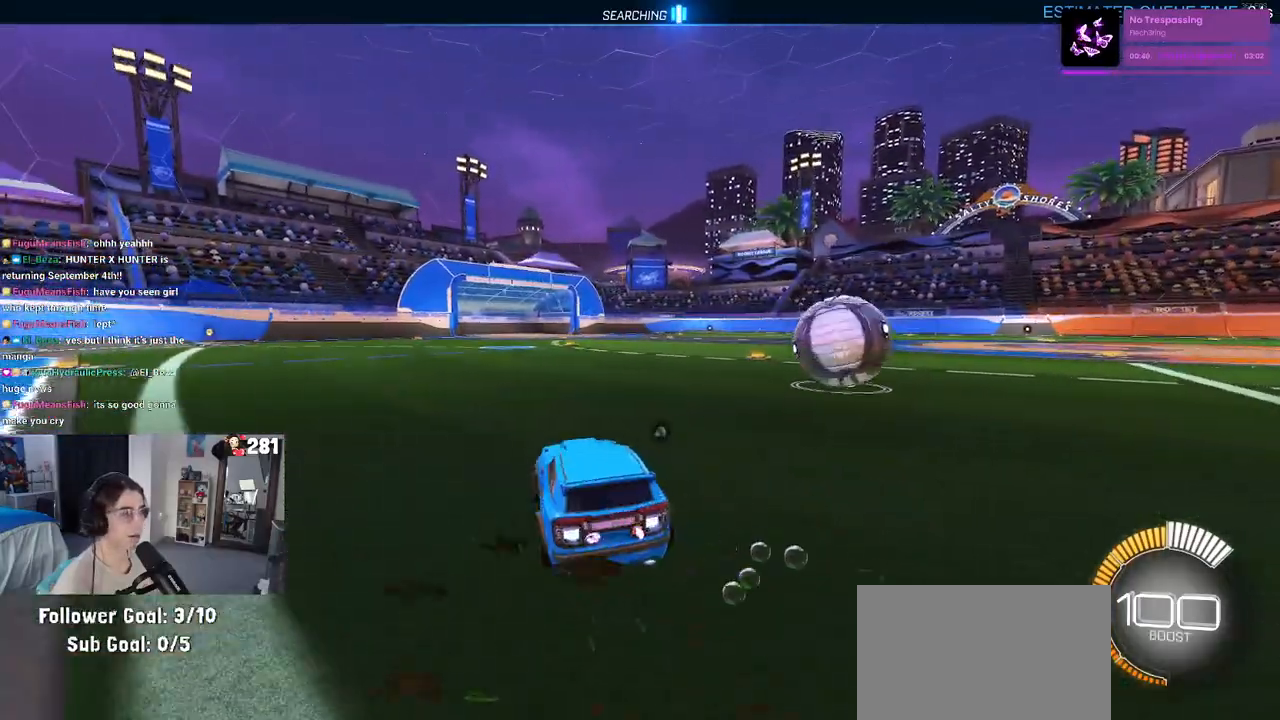
{"buttons": [], "left_stick": "right", "right_stick": "center", "events": []}
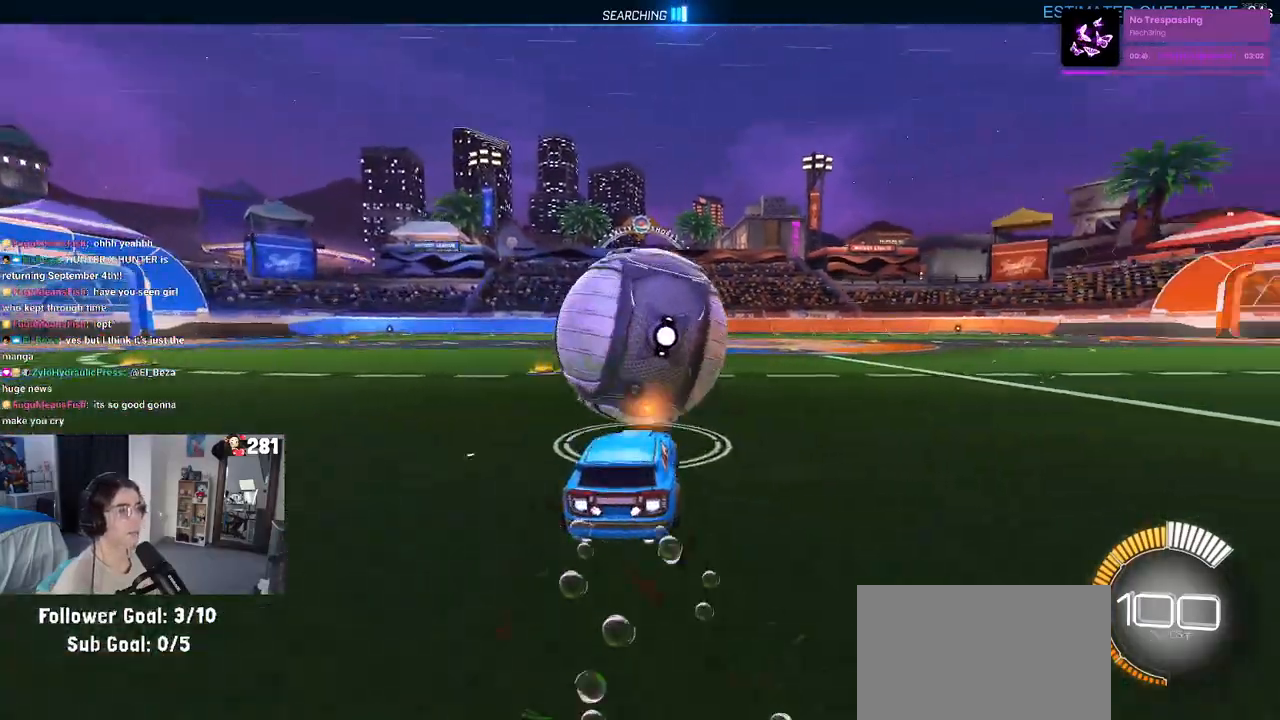
{"buttons": [], "left_stick": "center", "right_stick": "center", "events": [[50, "left_stick", "left"], [200, "left_stick", "center"]]}
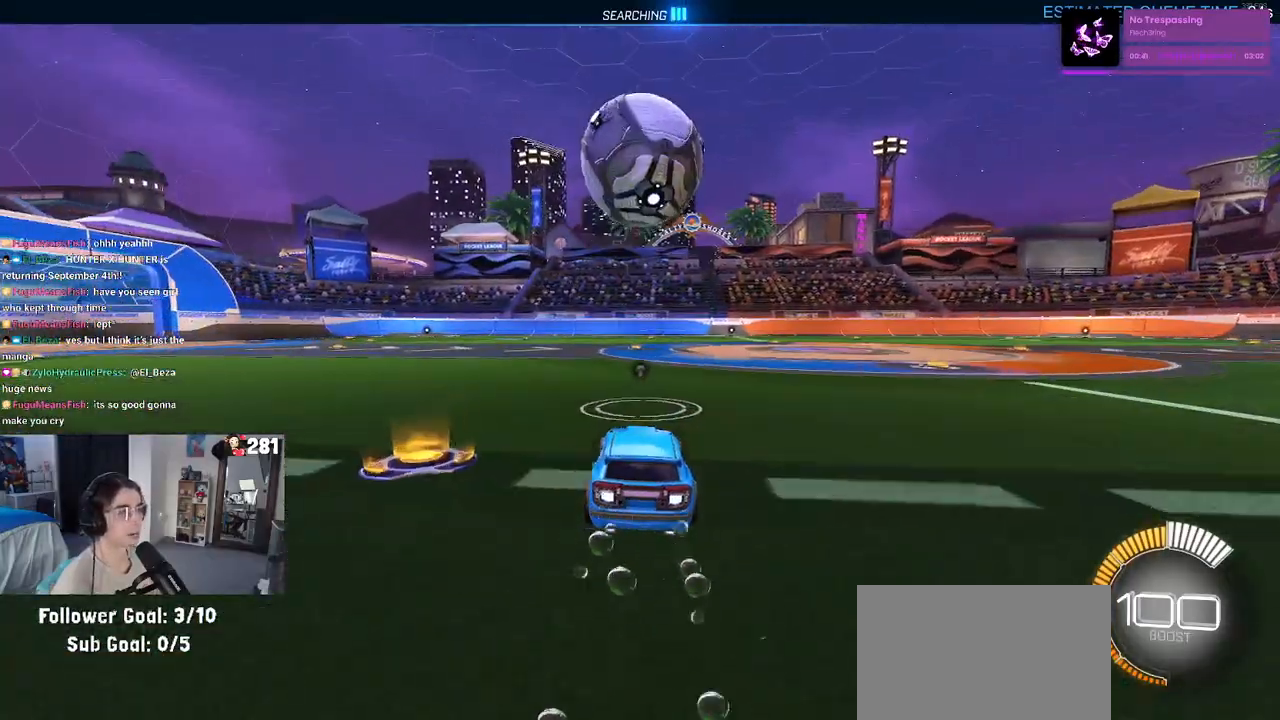
{"buttons": ["CROSS"], "left_stick": "down", "right_stick": "center", "events": [[350, "CROSS", "down"], [350, "left_stick", "down-right"], [400, "left_stick", "down"]]}
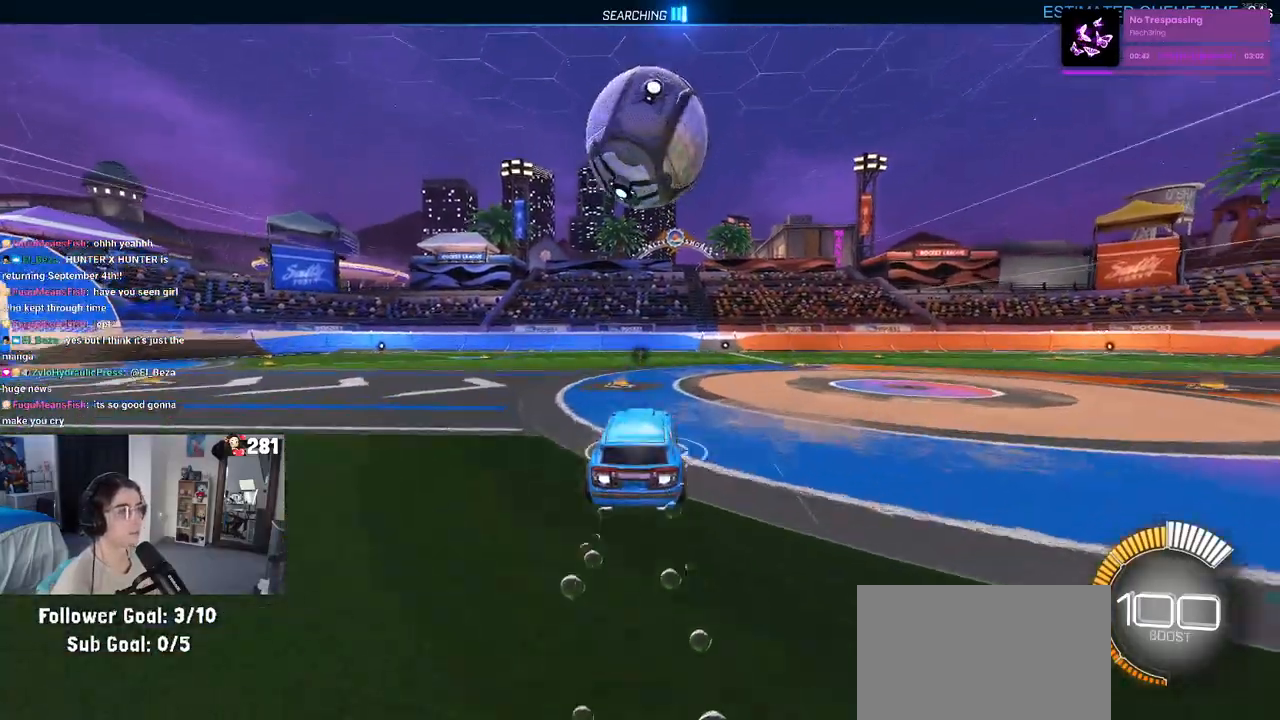
{"buttons": [], "left_stick": "down-right", "right_stick": "center", "events": [[17, "CROSS", "up"], [33, "left_stick", "center"], [100, "CROSS", "down"], [250, "CROSS", "up"], [400, "left_stick", "down-right"]]}
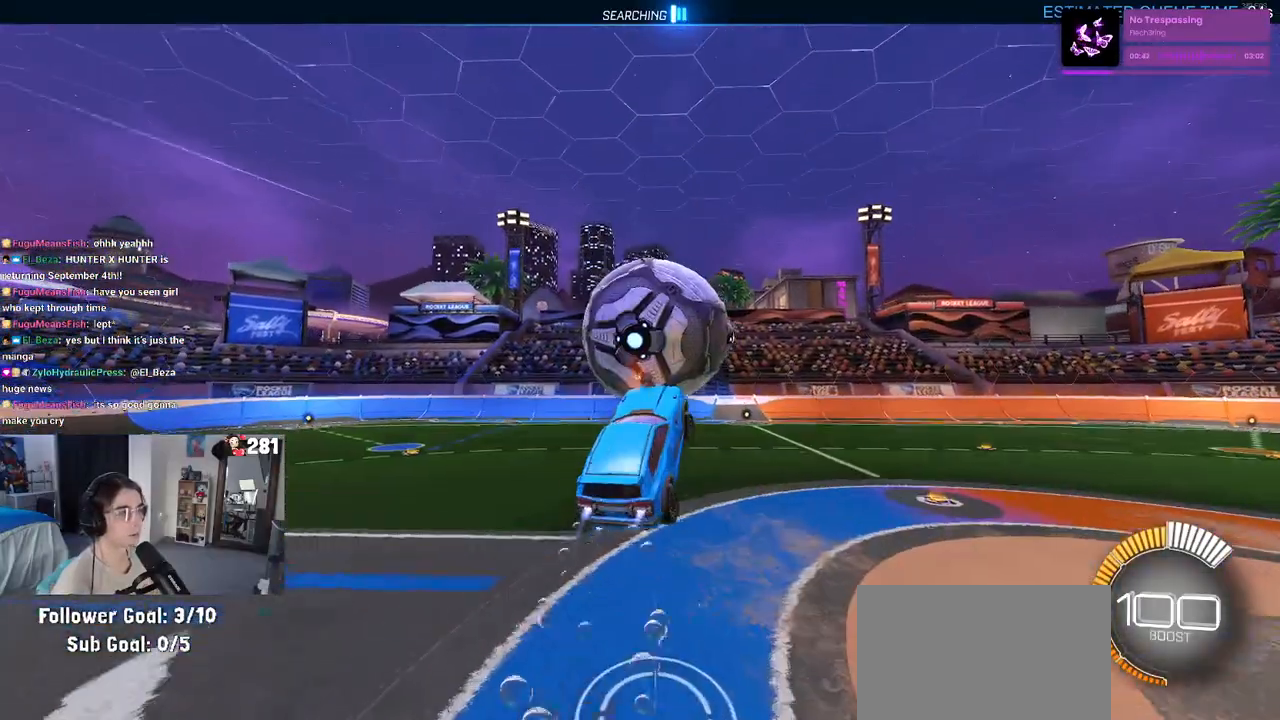
{"buttons": [], "left_stick": "left", "right_stick": "center", "events": [[83, "left_stick", "center"], [217, "left_stick", "left"]]}
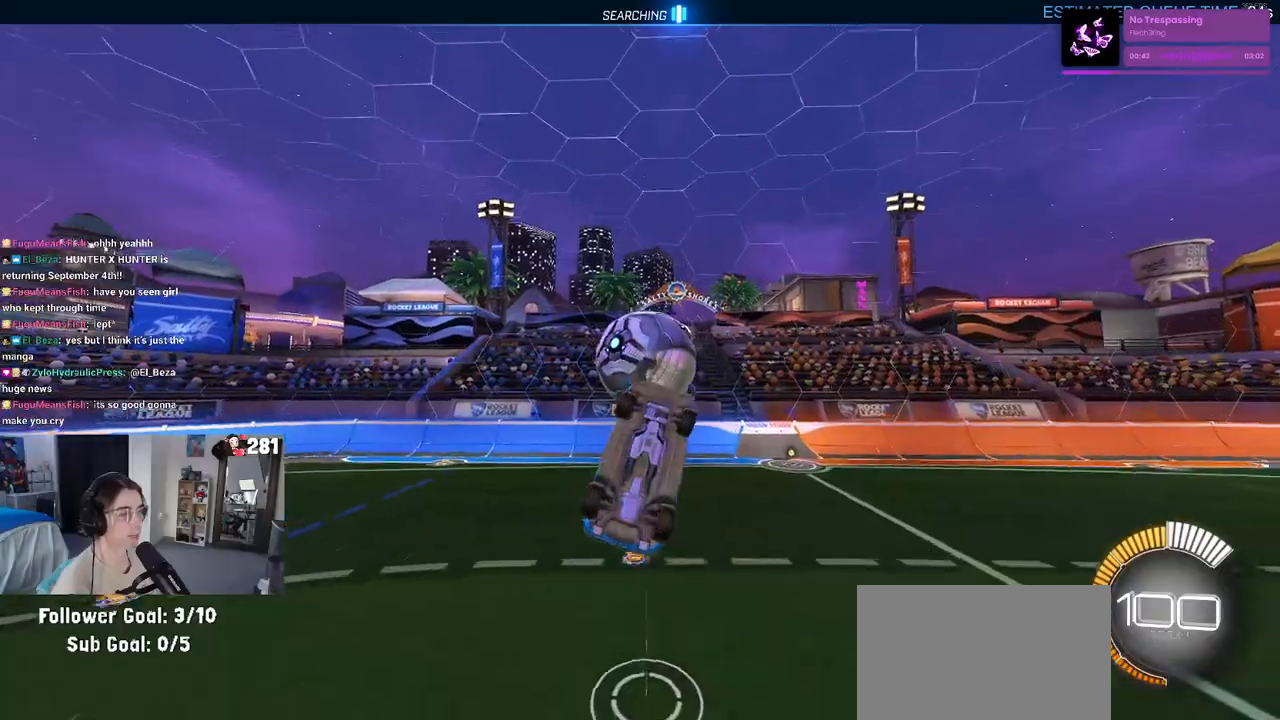
{"buttons": [], "left_stick": "up-left", "right_stick": "center", "events": [[100, "left_stick", "up-left"]]}